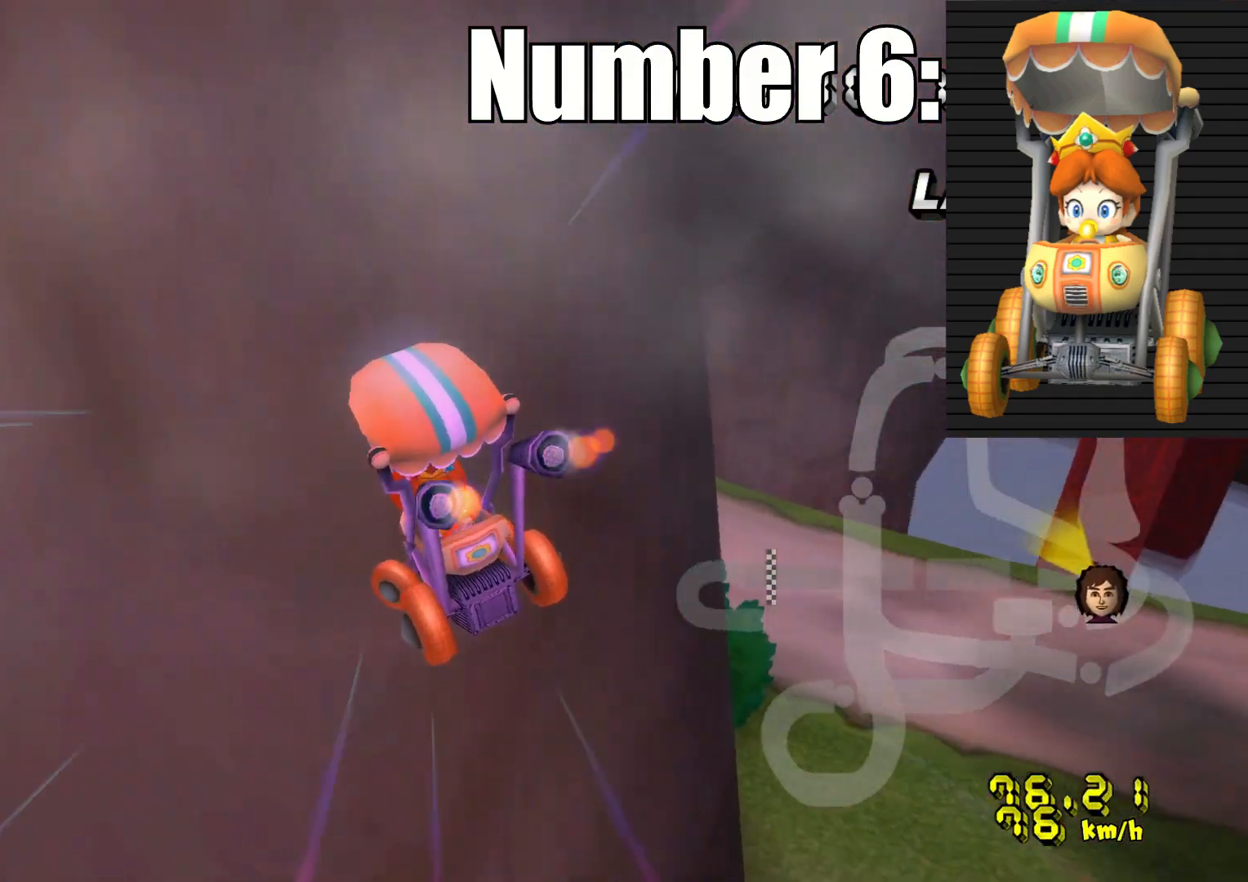
Gameplay with a controller (PlayStation layout); each line is a JSON object with the inputs held at the frame after it. "events" lists button and stick changes between this image and that frame as [ms after this image, input, new state], when the widget could be followed in between.
{"buttons": ["CROSS", "R2"], "left_stick": "center", "right_stick": "center", "events": [[100, "left_stick", "right"], [433, "left_stick", "center"]]}
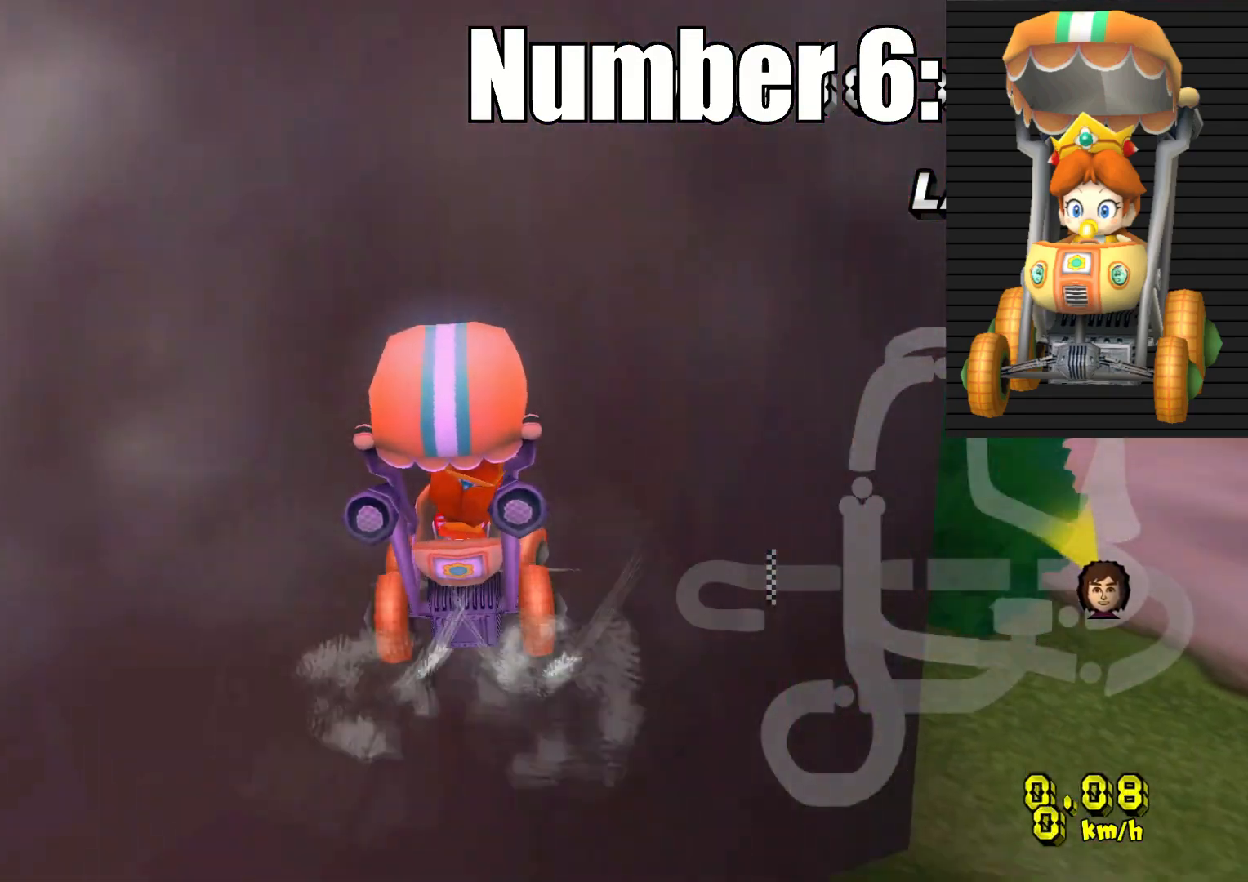
{"buttons": ["CROSS"], "left_stick": "right", "right_stick": "center", "events": [[33, "left_stick", "right"], [100, "R2", "up"]]}
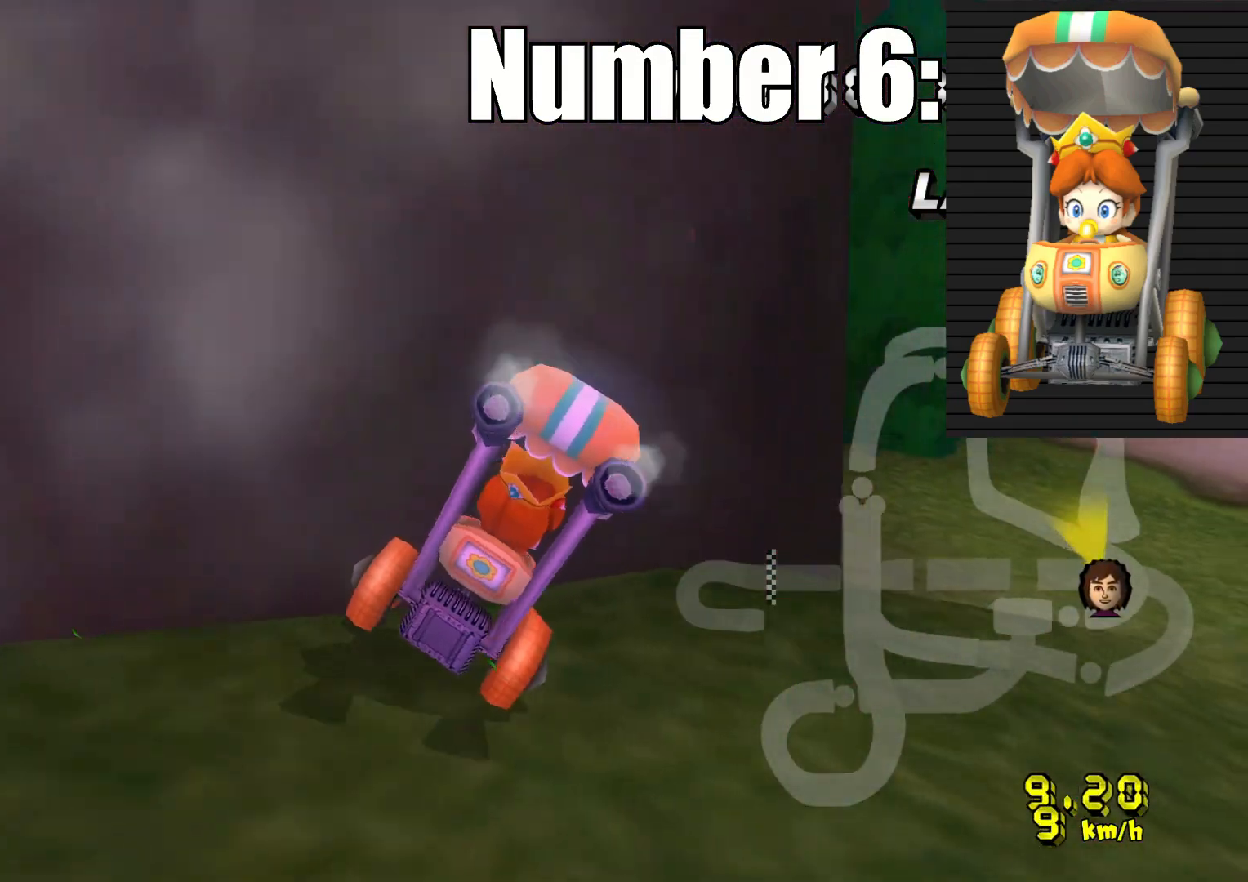
{"buttons": ["CROSS"], "left_stick": "right", "right_stick": "center", "events": []}
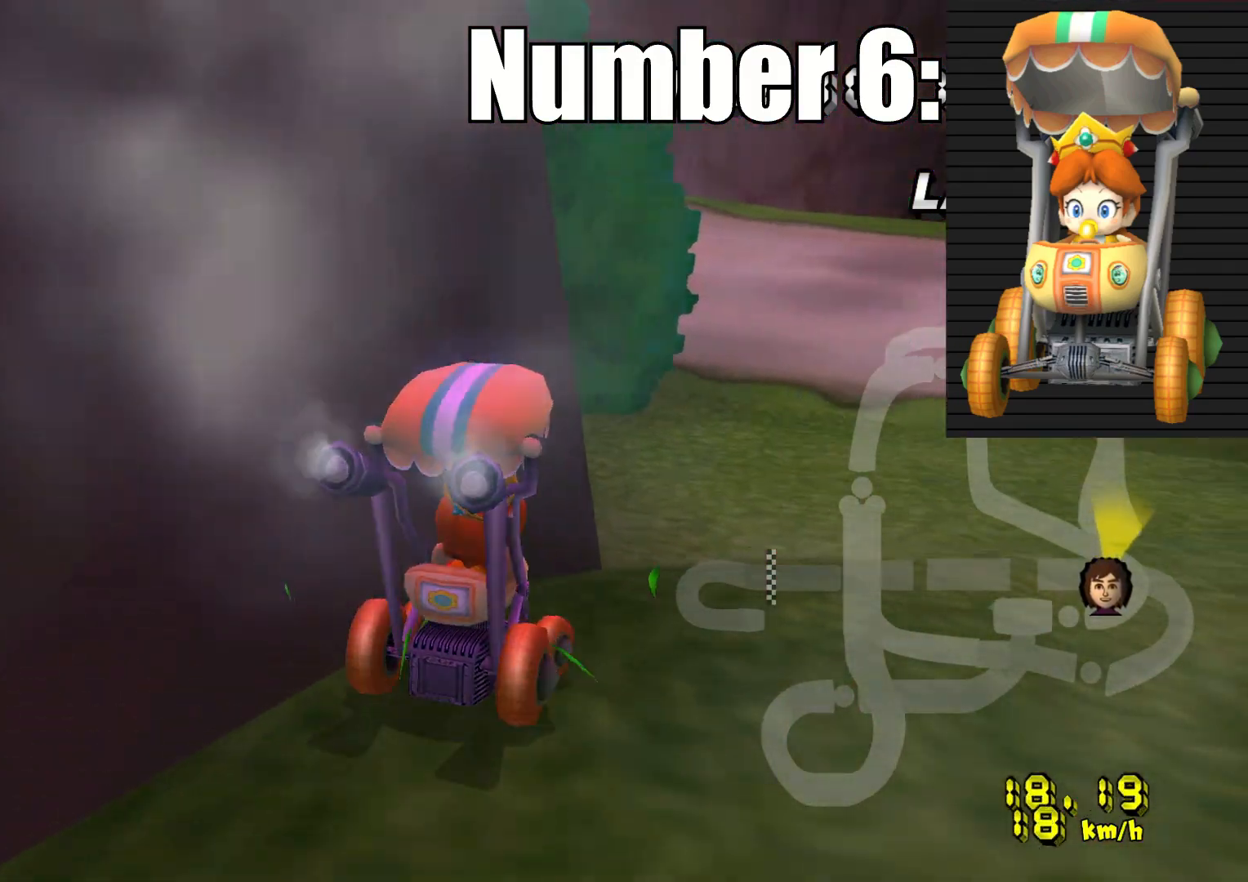
{"buttons": ["CROSS", "R2"], "left_stick": "left", "right_stick": "center", "events": [[83, "left_stick", "center"], [367, "R2", "down"], [367, "left_stick", "left"]]}
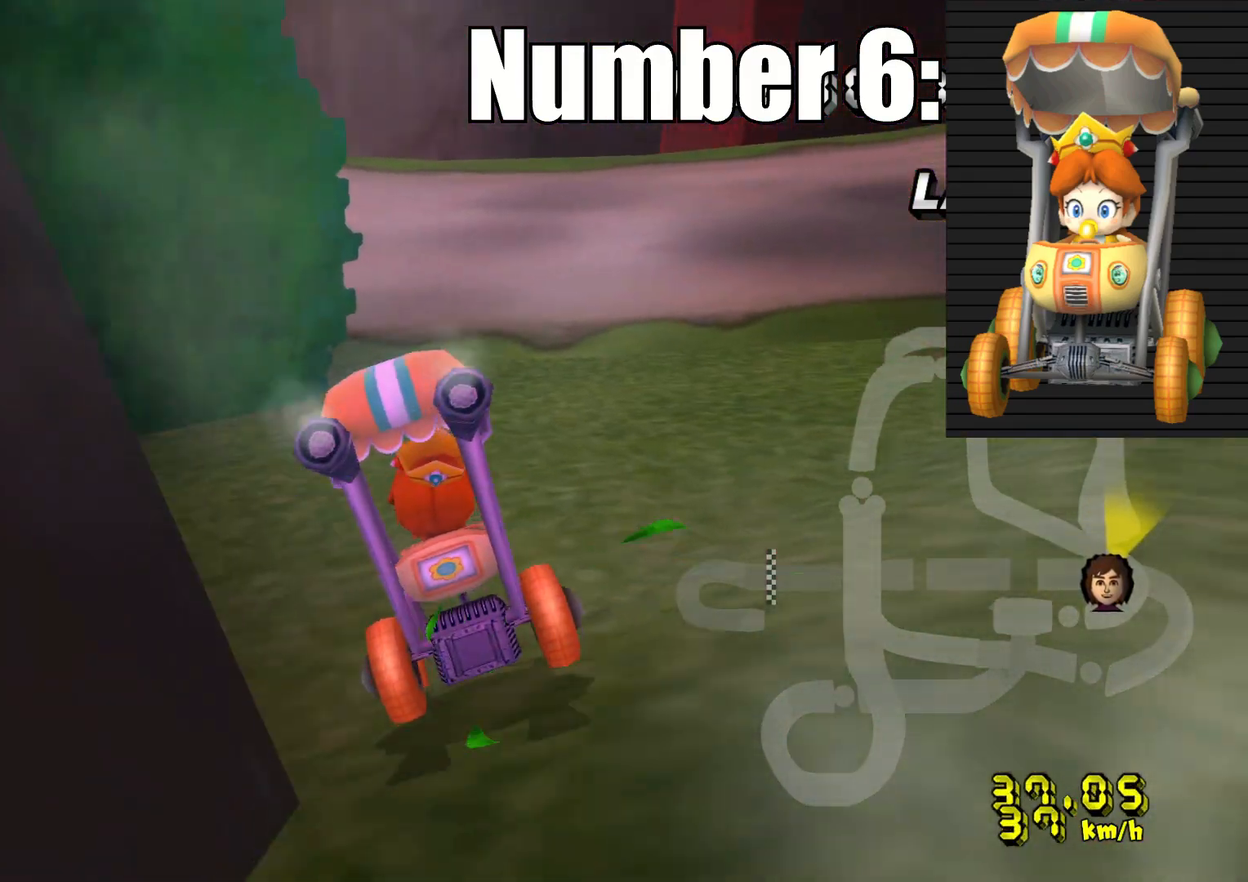
{"buttons": ["CROSS", "R2"], "left_stick": "left", "right_stick": "center", "events": []}
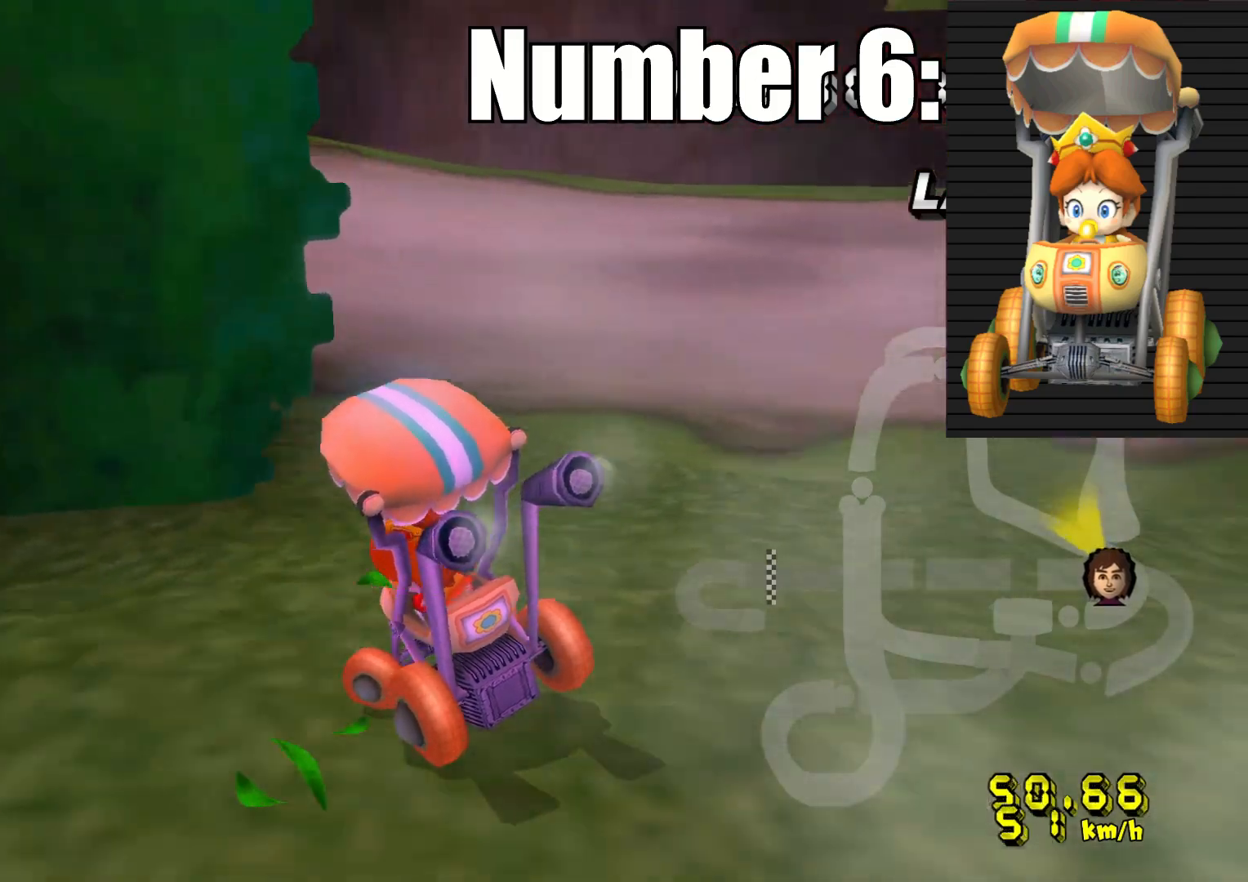
{"buttons": ["CROSS", "R2"], "left_stick": "left", "right_stick": "center", "events": []}
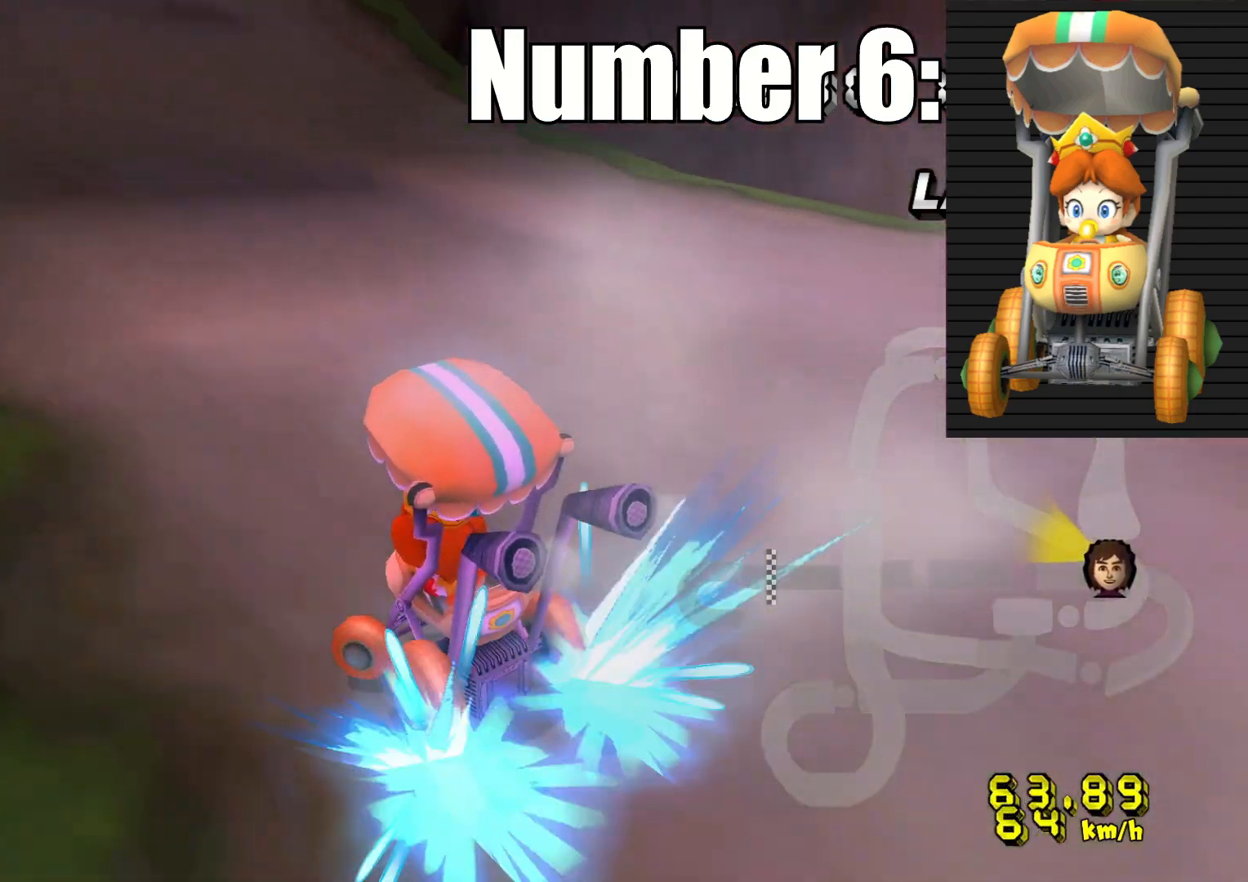
{"buttons": ["CROSS"], "left_stick": "right", "right_stick": "center", "events": [[200, "R2", "up"], [200, "left_stick", "center"], [367, "left_stick", "right"]]}
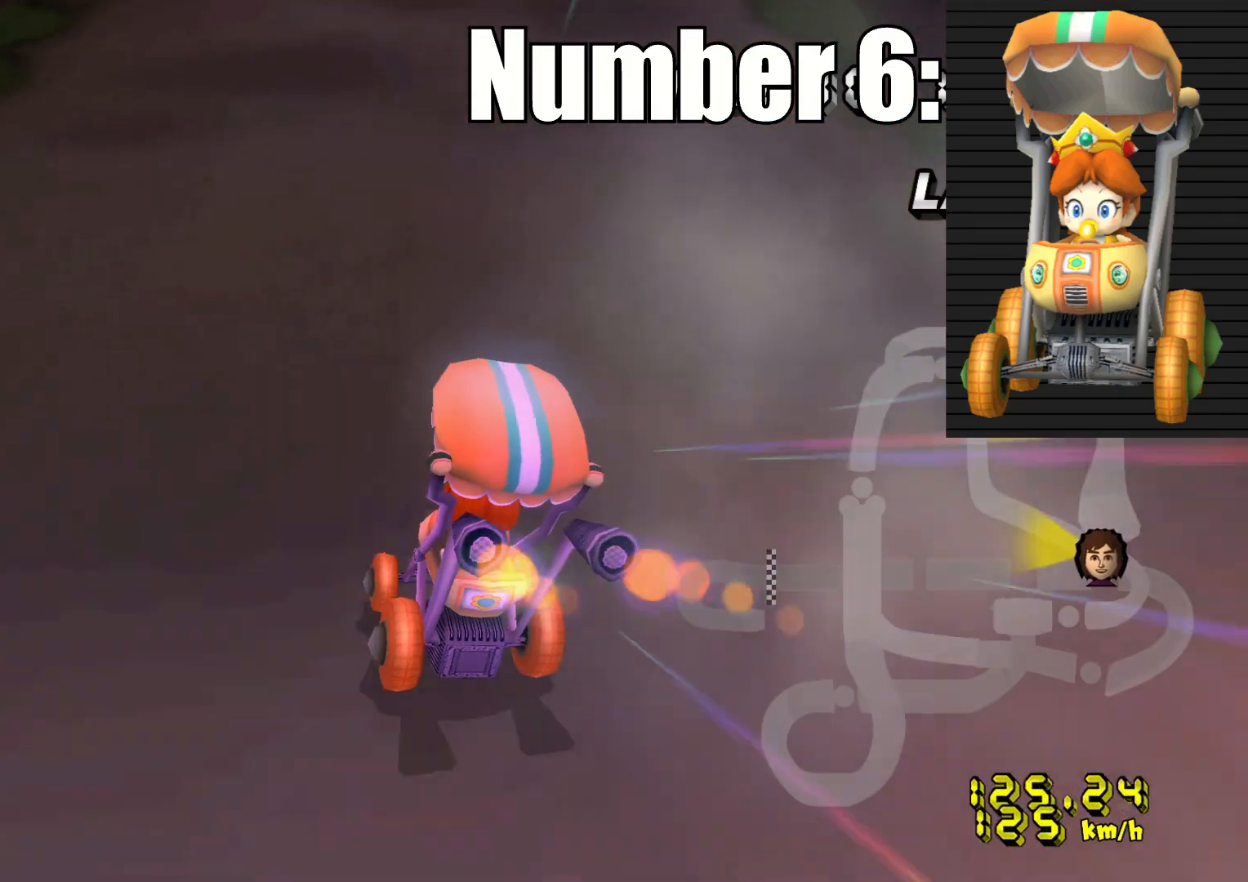
{"buttons": ["CROSS"], "left_stick": "center", "right_stick": "center", "events": [[50, "left_stick", "center"]]}
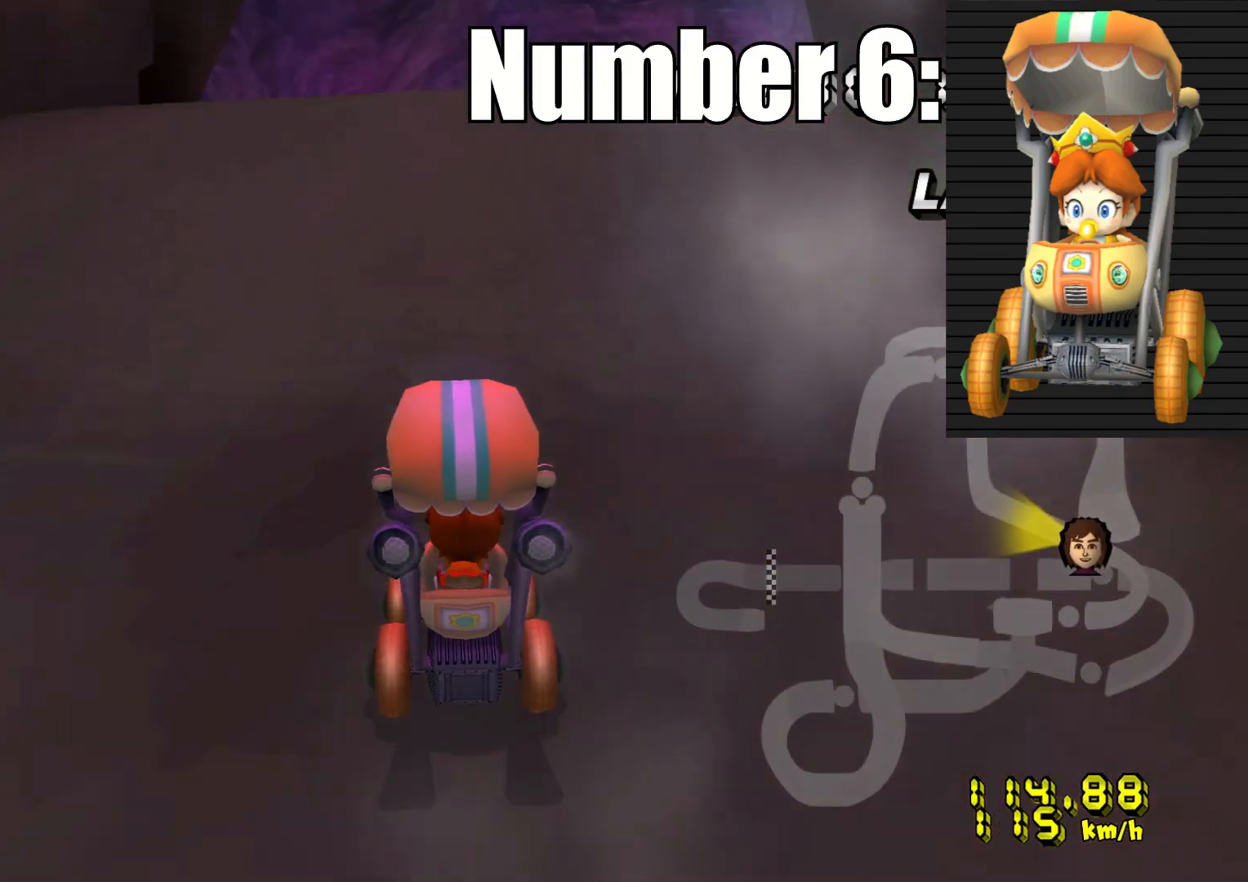
{"buttons": ["CROSS"], "left_stick": "up-right", "right_stick": "center", "events": [[200, "L1", "down"], [233, "left_stick", "right"], [333, "L1", "up"], [383, "L1", "down"], [400, "left_stick", "up-right"], [500, "L1", "up"]]}
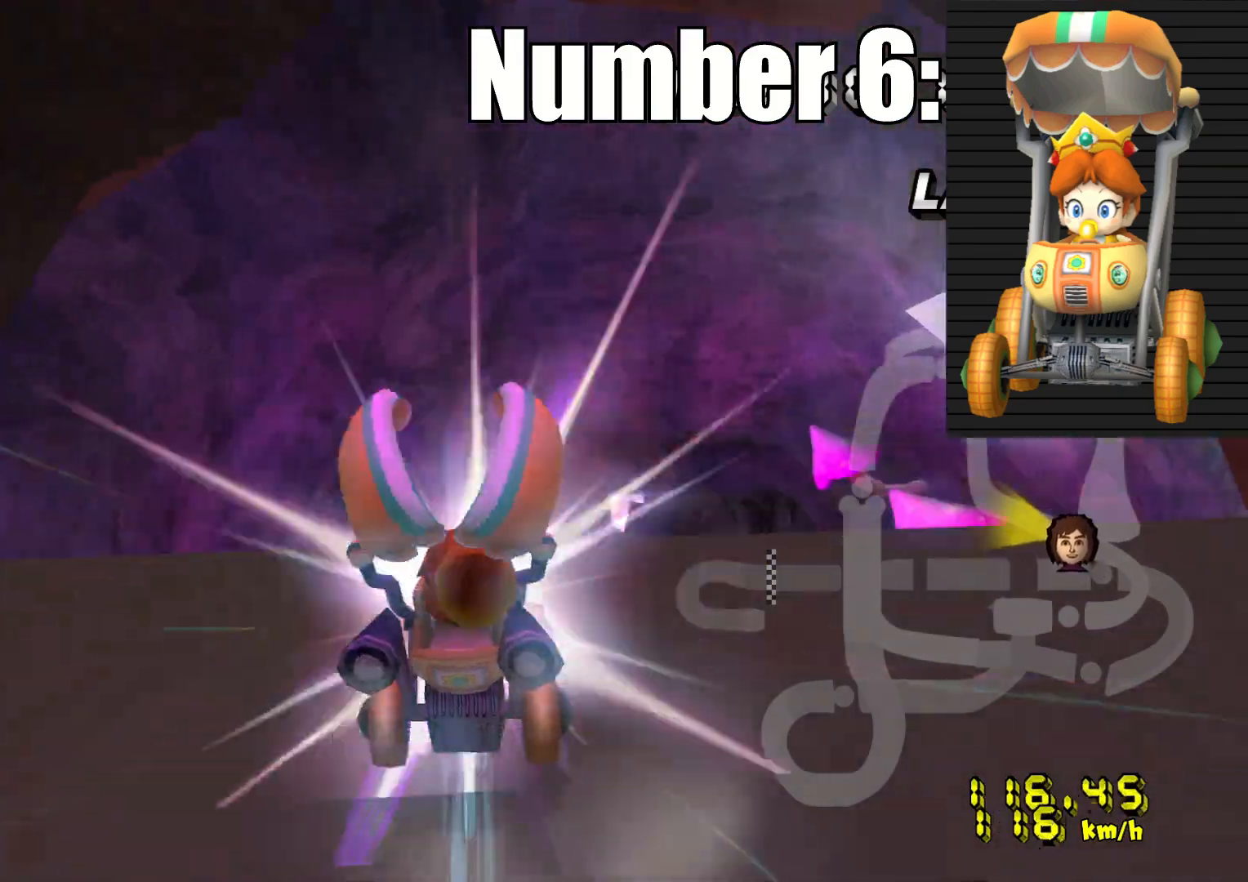
{"buttons": ["CROSS"], "left_stick": "right", "right_stick": "center", "events": [[33, "left_stick", "right"], [50, "L1", "down"], [167, "L1", "up"]]}
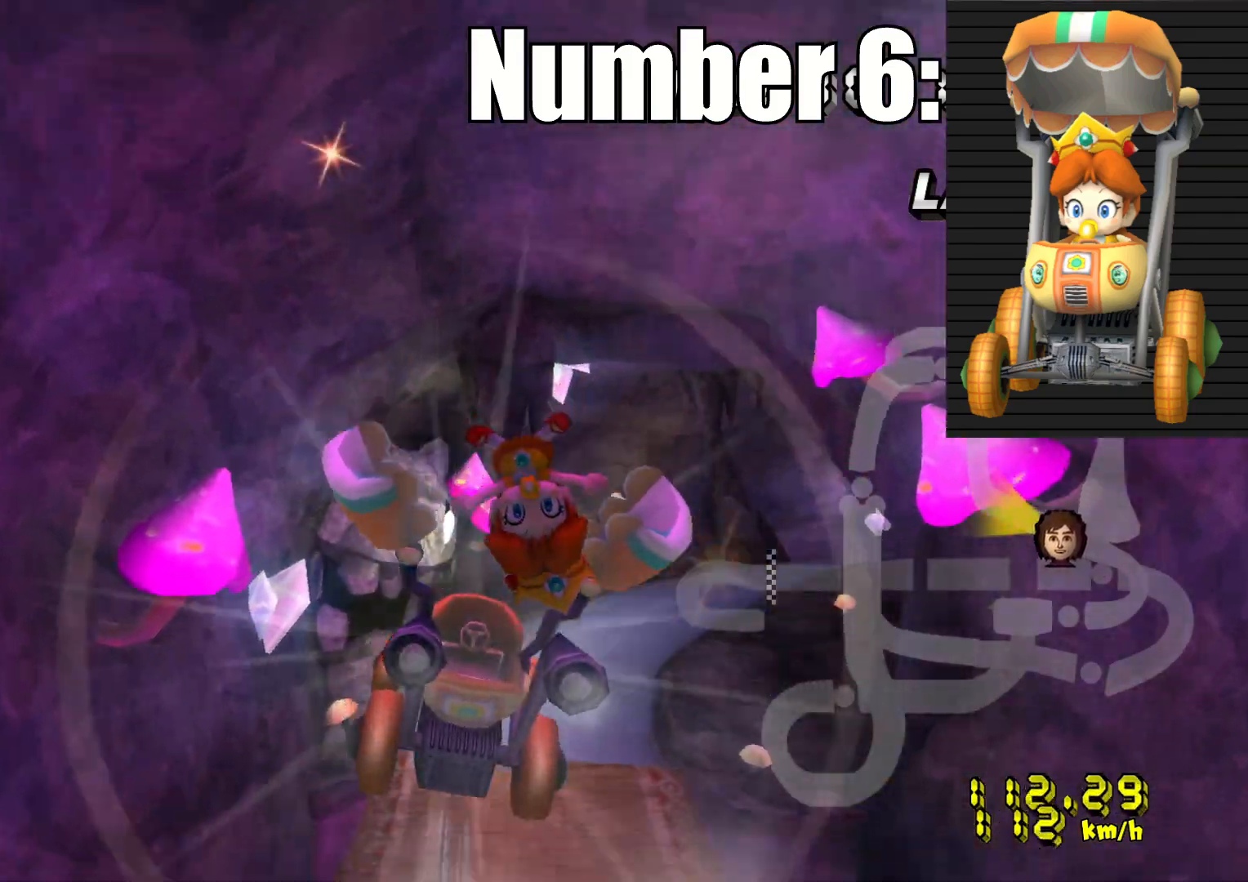
{"buttons": ["CROSS"], "left_stick": "up-right", "right_stick": "center", "events": [[333, "left_stick", "up-right"]]}
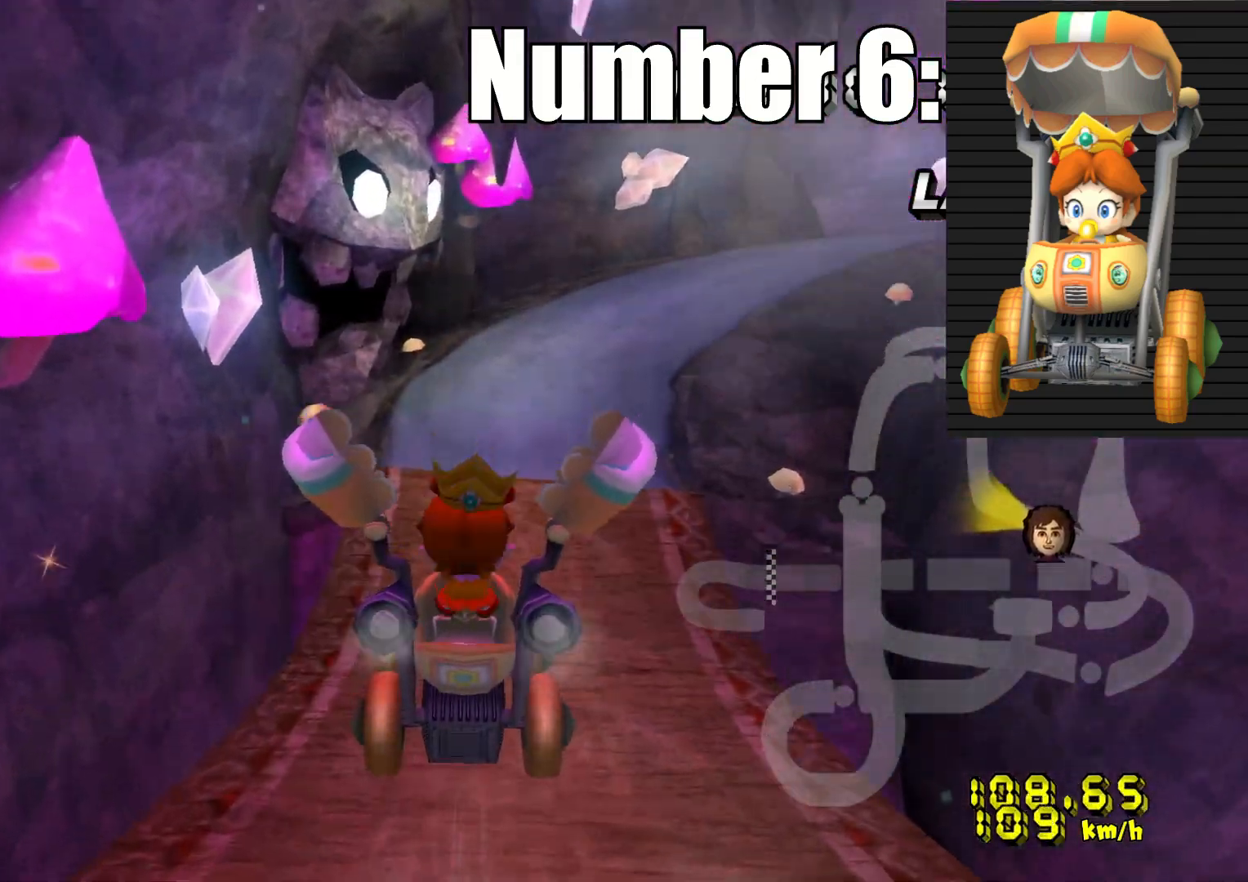
{"buttons": ["CROSS"], "left_stick": "up-right", "right_stick": "center", "events": []}
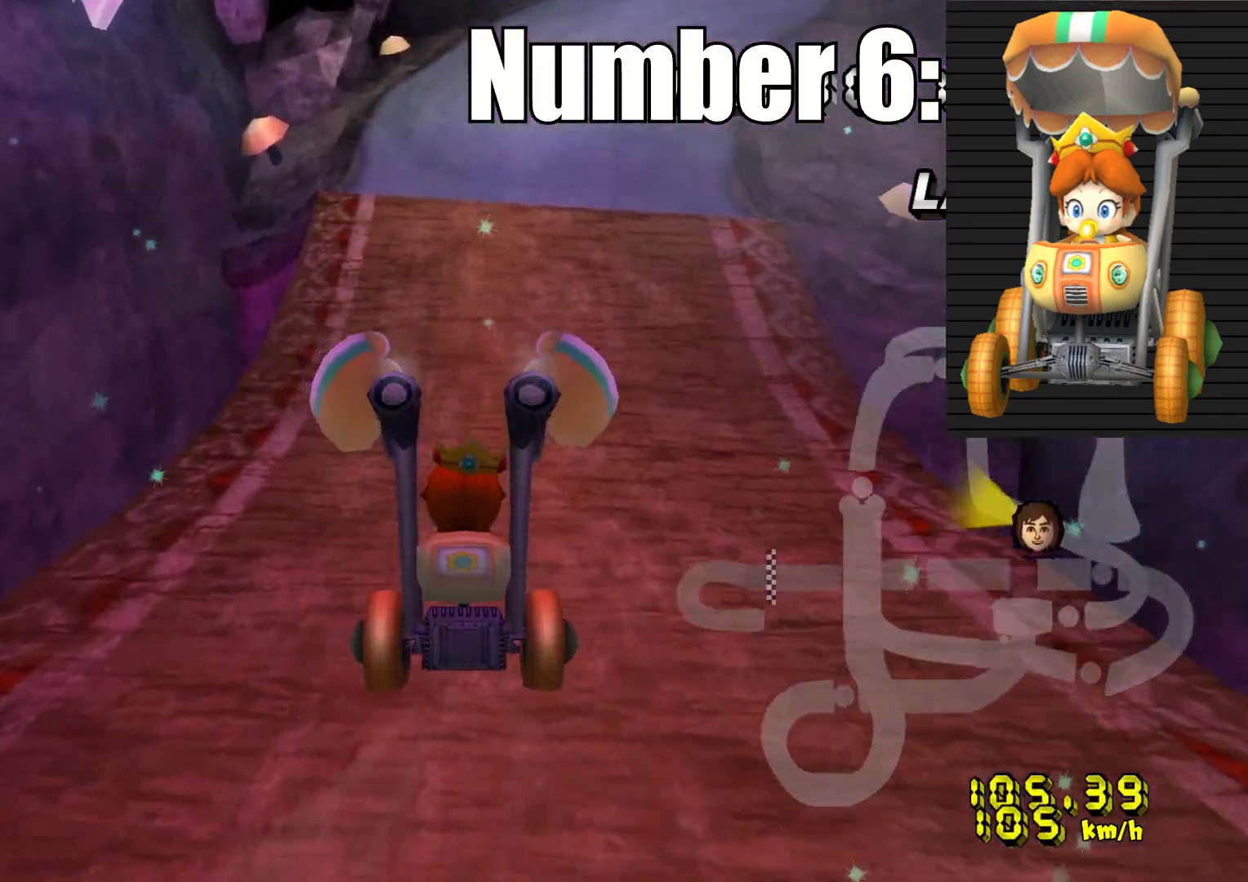
{"buttons": ["CROSS", "R2"], "left_stick": "right", "right_stick": "center", "events": [[200, "left_stick", "center"], [383, "R2", "down"], [383, "left_stick", "right"]]}
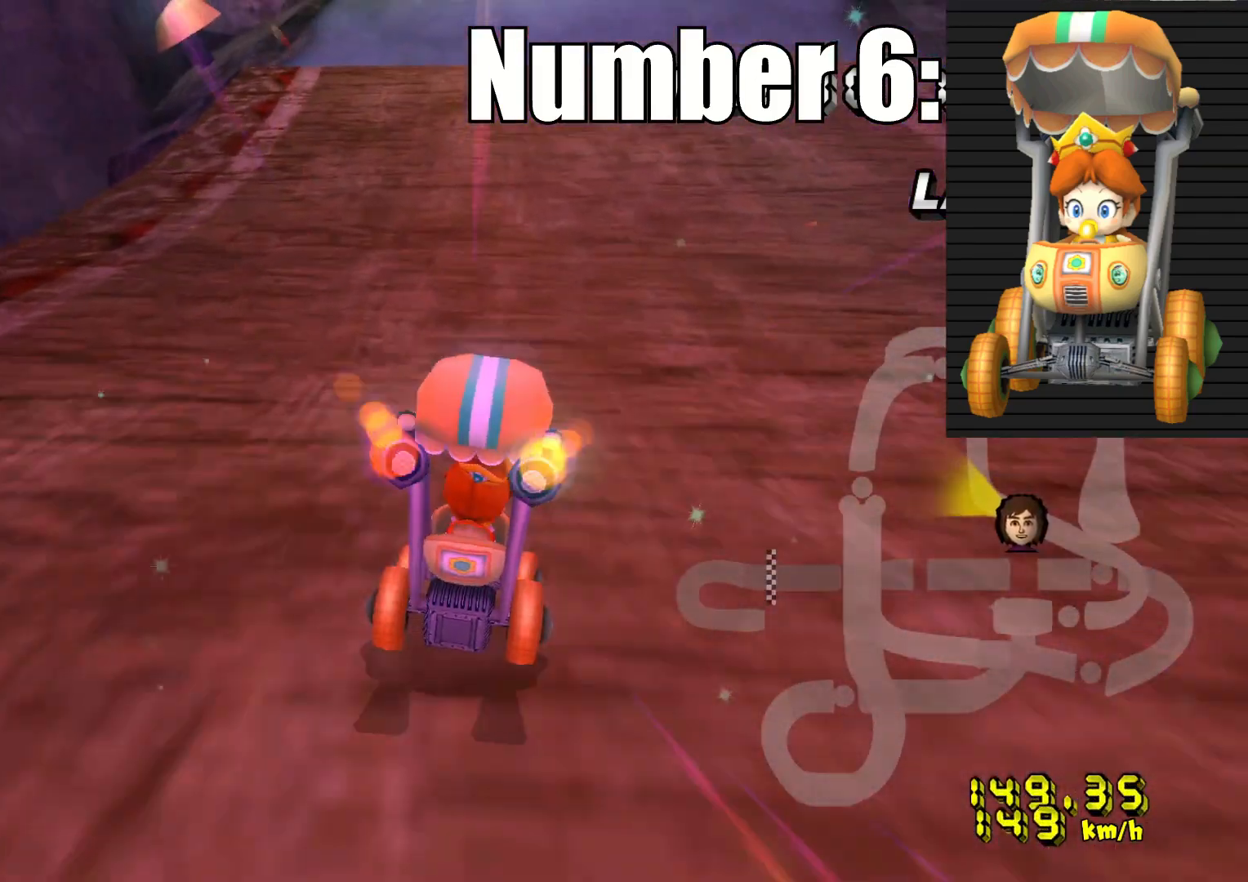
{"buttons": ["CROSS", "R2"], "left_stick": "down-right", "right_stick": "center", "events": [[200, "left_stick", "center"], [383, "left_stick", "down-right"]]}
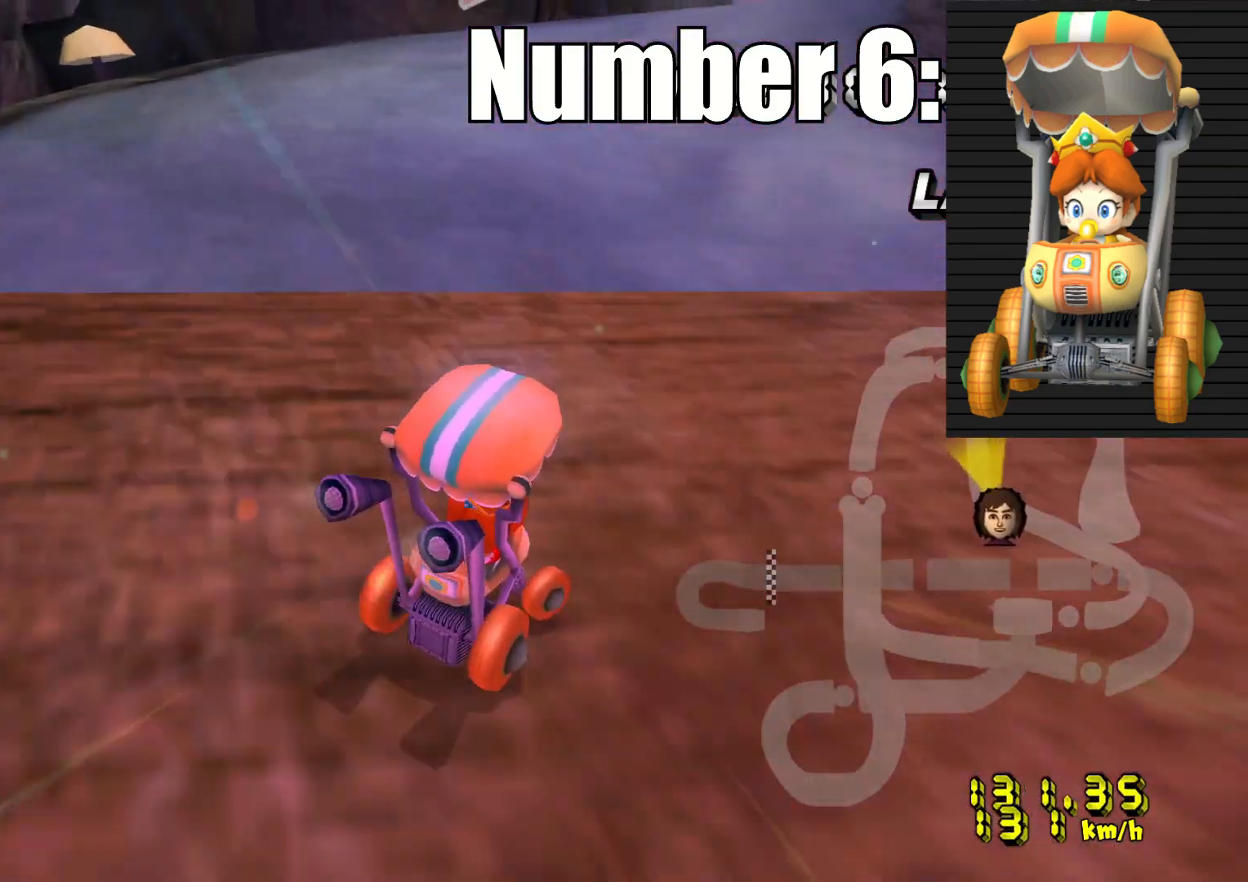
{"buttons": ["CROSS", "R2"], "left_stick": "center", "right_stick": "center", "events": [[33, "left_stick", "center"], [83, "left_stick", "left"], [233, "left_stick", "right"], [400, "left_stick", "left"], [500, "left_stick", "center"]]}
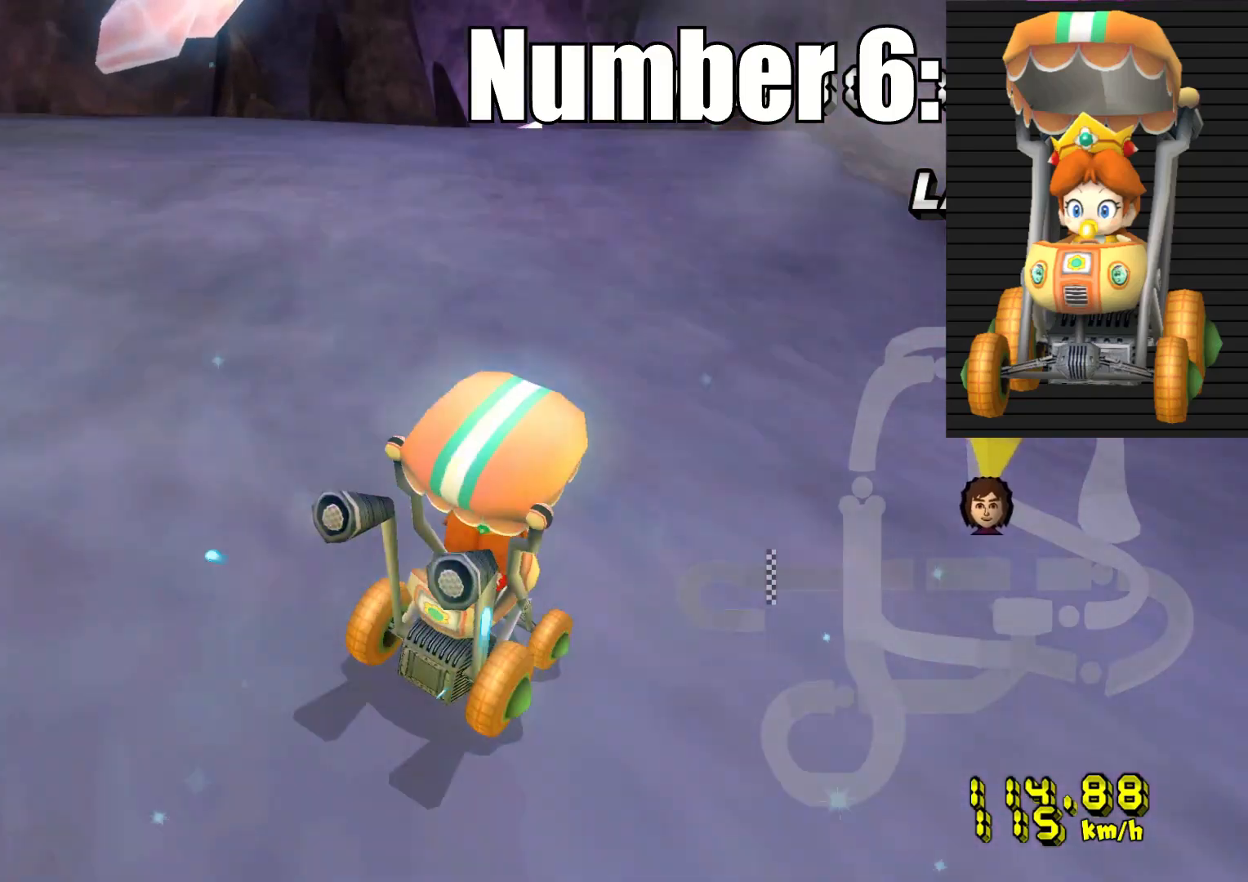
{"buttons": ["CROSS"], "left_stick": "left", "right_stick": "center", "events": [[33, "left_stick", "right"], [200, "left_stick", "up-left"], [400, "left_stick", "left"], [450, "R2", "up"]]}
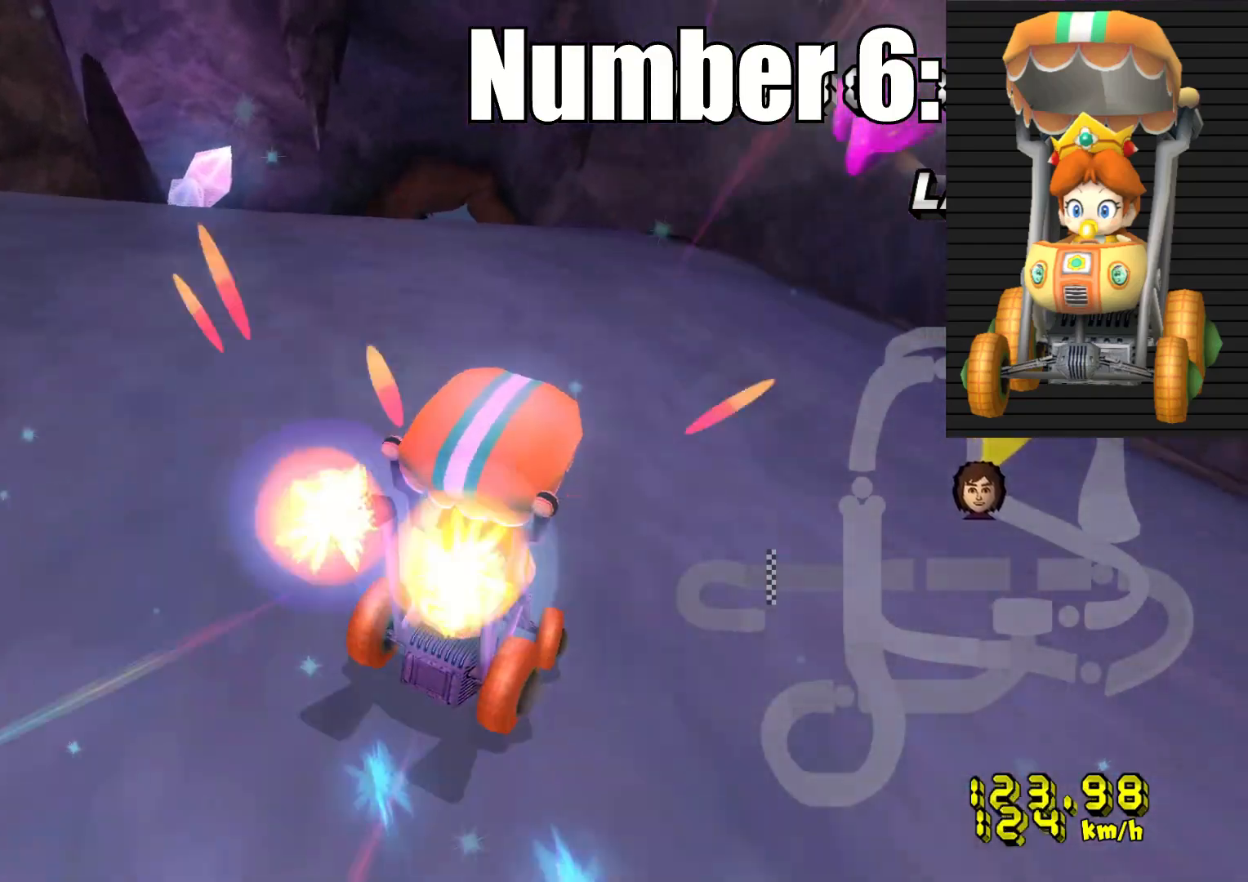
{"buttons": ["CROSS", "R2"], "left_stick": "right", "right_stick": "center", "events": [[33, "R2", "down"], [500, "left_stick", "right"]]}
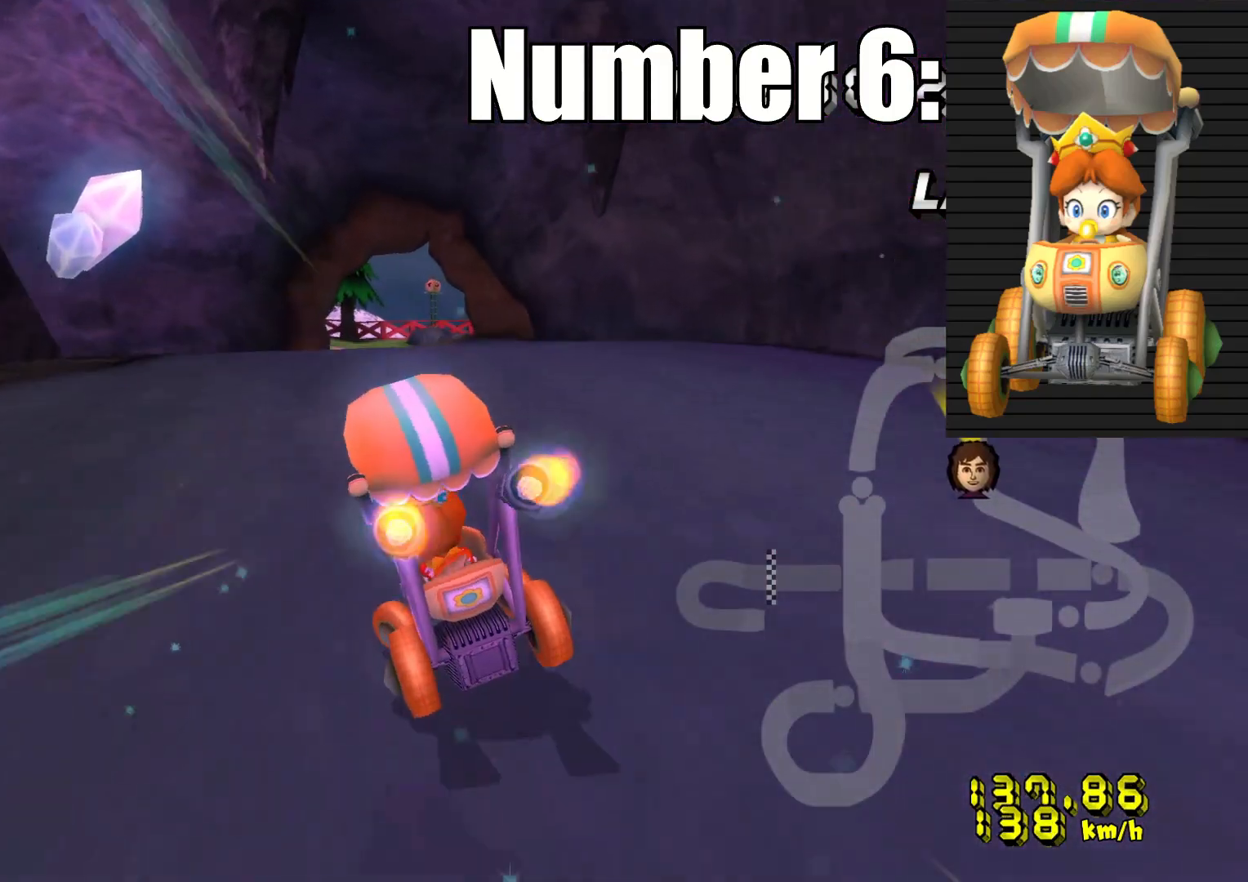
{"buttons": ["CROSS"], "left_stick": "right", "right_stick": "center", "events": [[50, "R2", "up"], [167, "left_stick", "center"], [367, "left_stick", "right"]]}
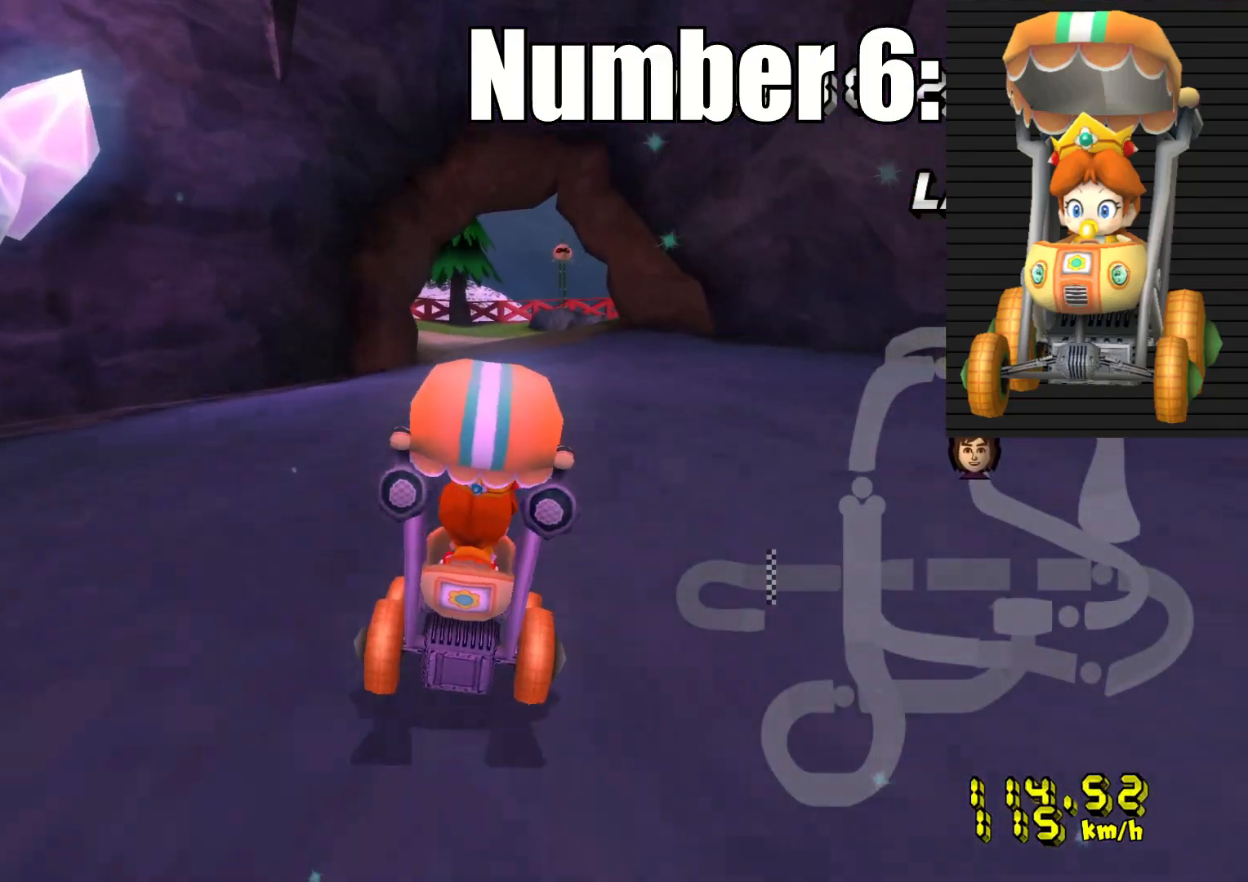
{"buttons": ["CROSS"], "left_stick": "center", "right_stick": "center", "events": [[17, "left_stick", "center"]]}
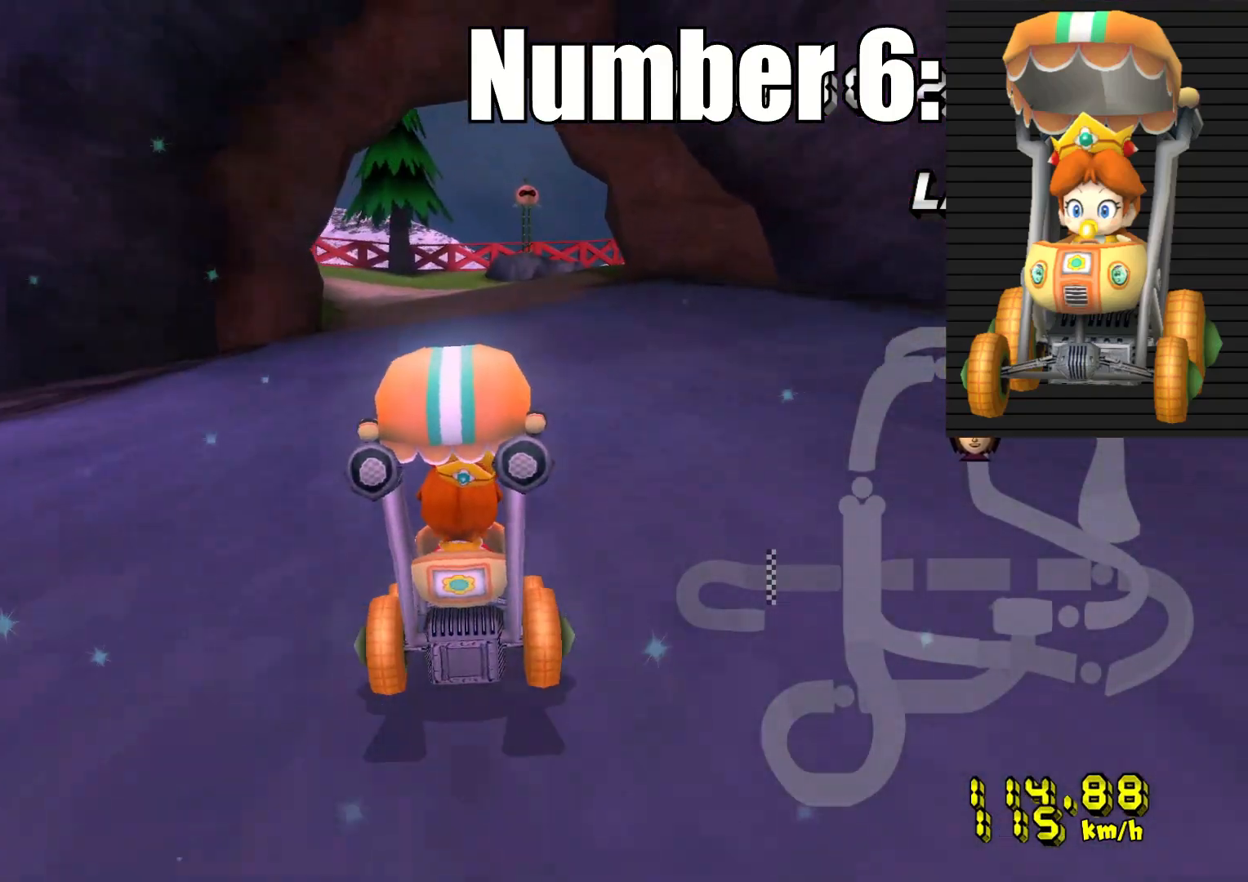
{"buttons": ["CROSS", "R2"], "left_stick": "left", "right_stick": "center", "events": [[300, "left_stick", "left"], [317, "R2", "down"]]}
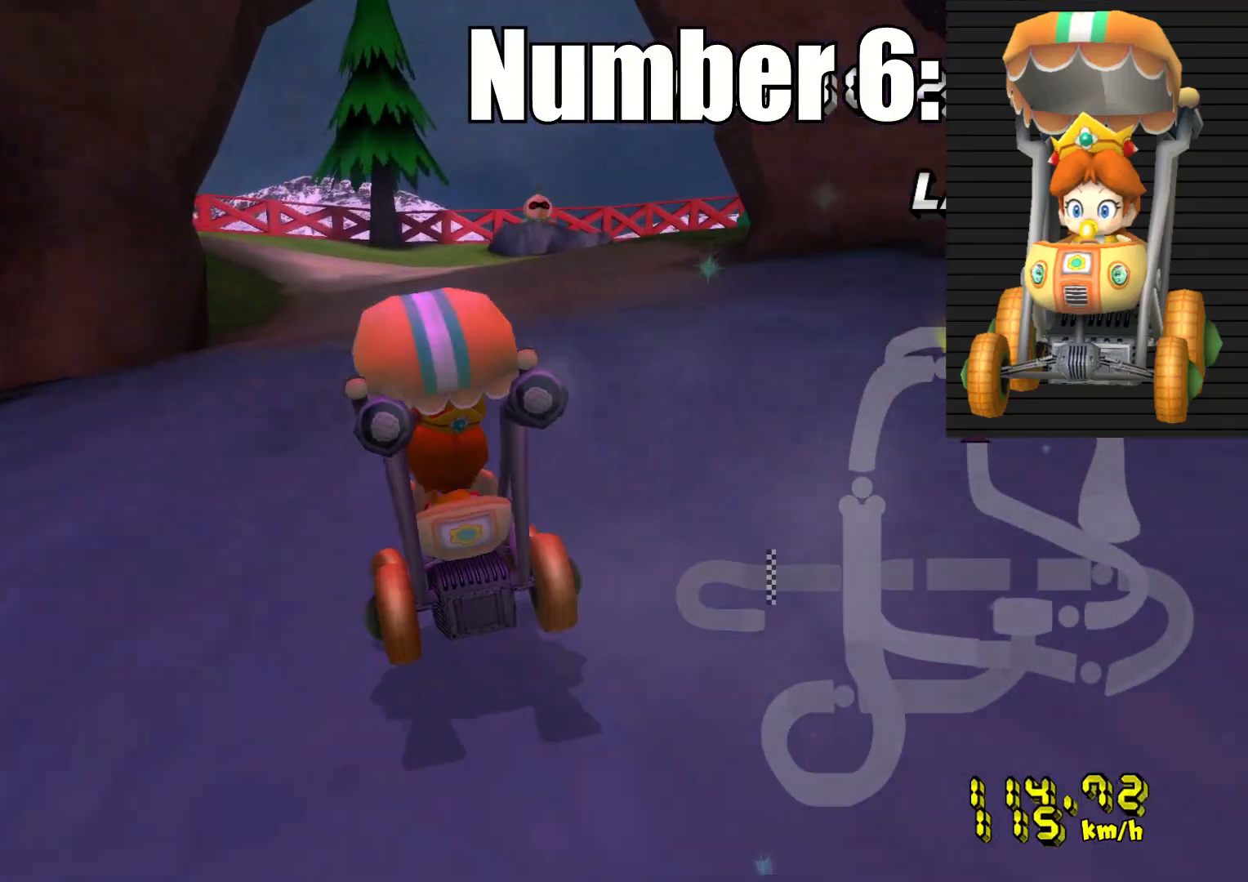
{"buttons": ["CROSS", "R2"], "left_stick": "left", "right_stick": "center", "events": [[133, "left_stick", "right"], [300, "left_stick", "left"]]}